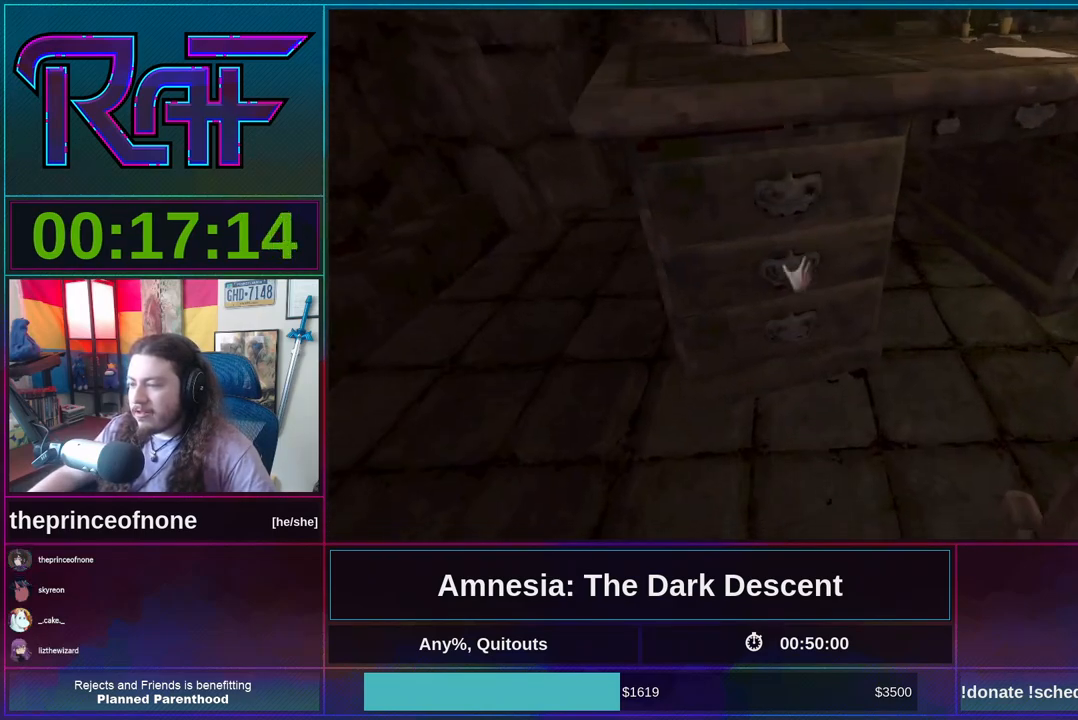
Gameplay with keyboard and mouse; each line is a JSON object with the keys and mouse buttons held at the frame after it. "events" lists presses ("down") and releases ("up") of "a", "alt", "d", "e", "f4", "q", "s", "shift", "space", "tab", "w", "mouse_left", "mouse_right", "mouse_wheel_up" and "mouse_wheel_down" between this image and that frame as [ms after this image, input, new state], when the widget could be followed in between. "mouse_left", "mouse_right", "mouse_wheel_up", "mouse_wheel_down" = the "left", "right", "wheel_up", "wheel_down" buttons of the "mouse" list. No other keys are recorded. Mouse movement is not recorded.
{"keys": [], "mouse": [], "events": [[50, "mouse_left", "down"], [150, "mouse_left", "up"]]}
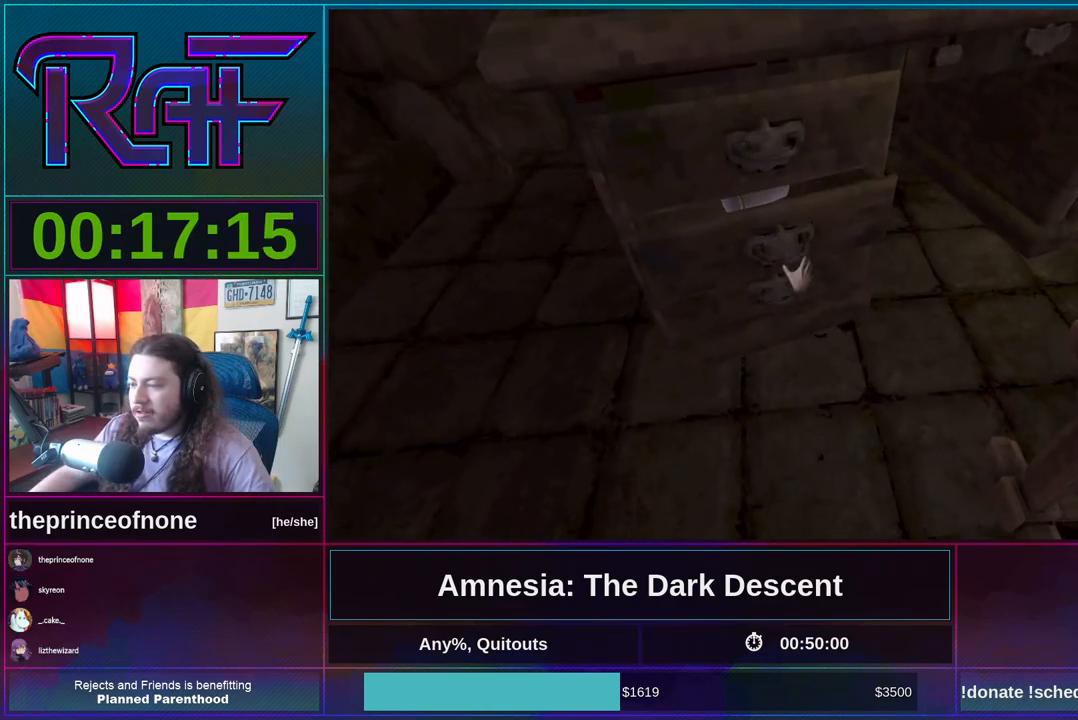
{"keys": [], "mouse": ["left"], "events": [[50, "mouse_left", "down"], [50, "s", "down"], [183, "mouse_left", "up"], [183, "s", "up"], [417, "mouse_left", "down"]]}
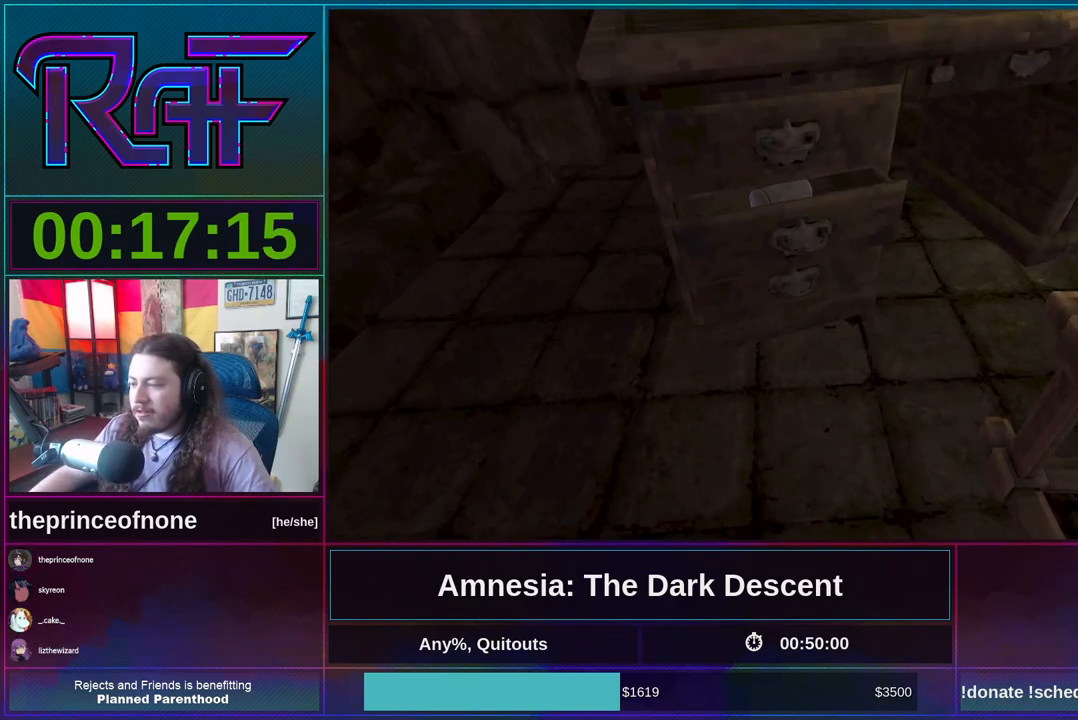
{"keys": [], "mouse": [], "events": [[117, "mouse_left", "up"]]}
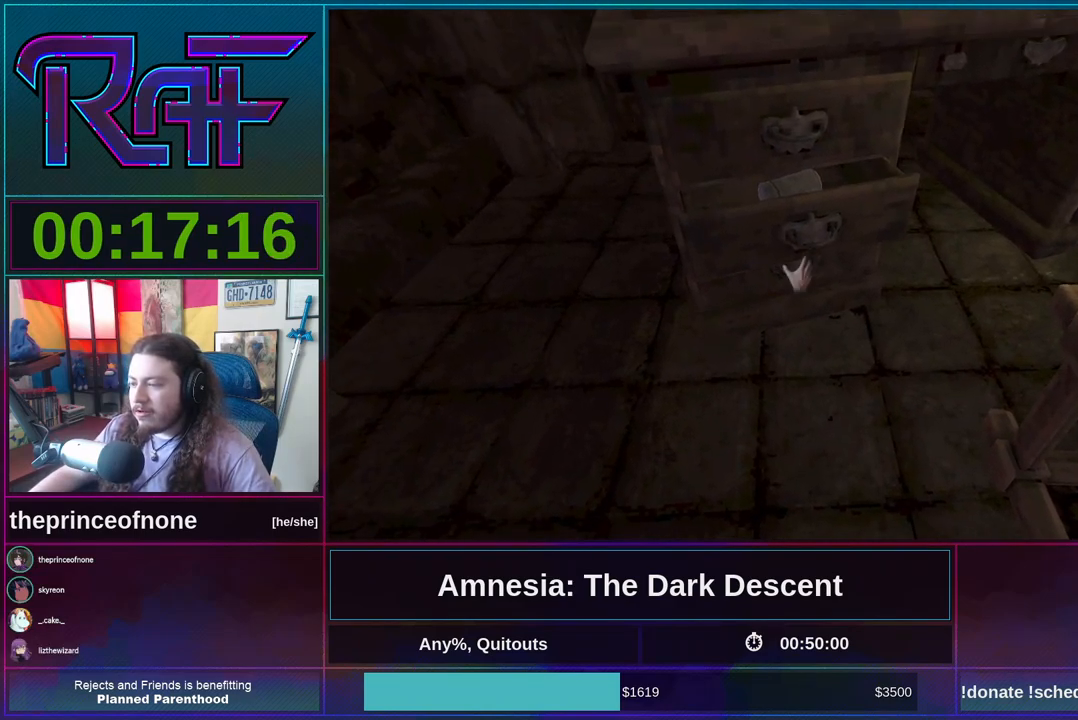
{"keys": [], "mouse": [], "events": [[50, "mouse_left", "down"], [317, "mouse_left", "up"]]}
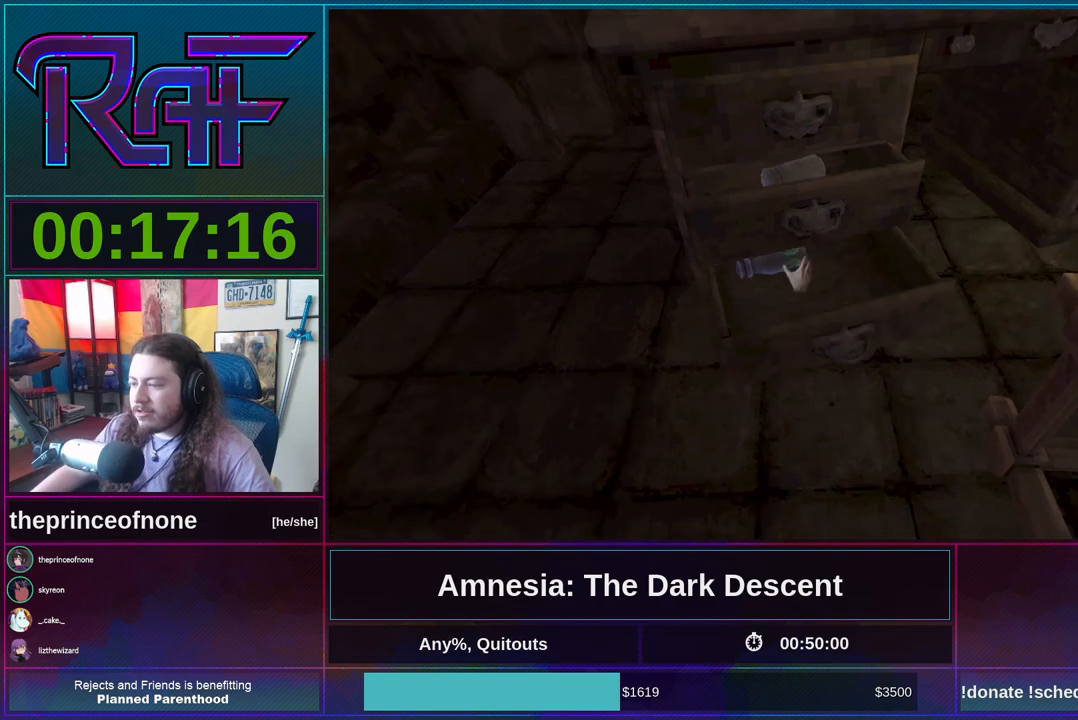
{"keys": [], "mouse": [], "events": [[250, "mouse_left", "down"], [283, "mouse_left", "up"], [417, "mouse_left", "down"], [483, "mouse_left", "up"]]}
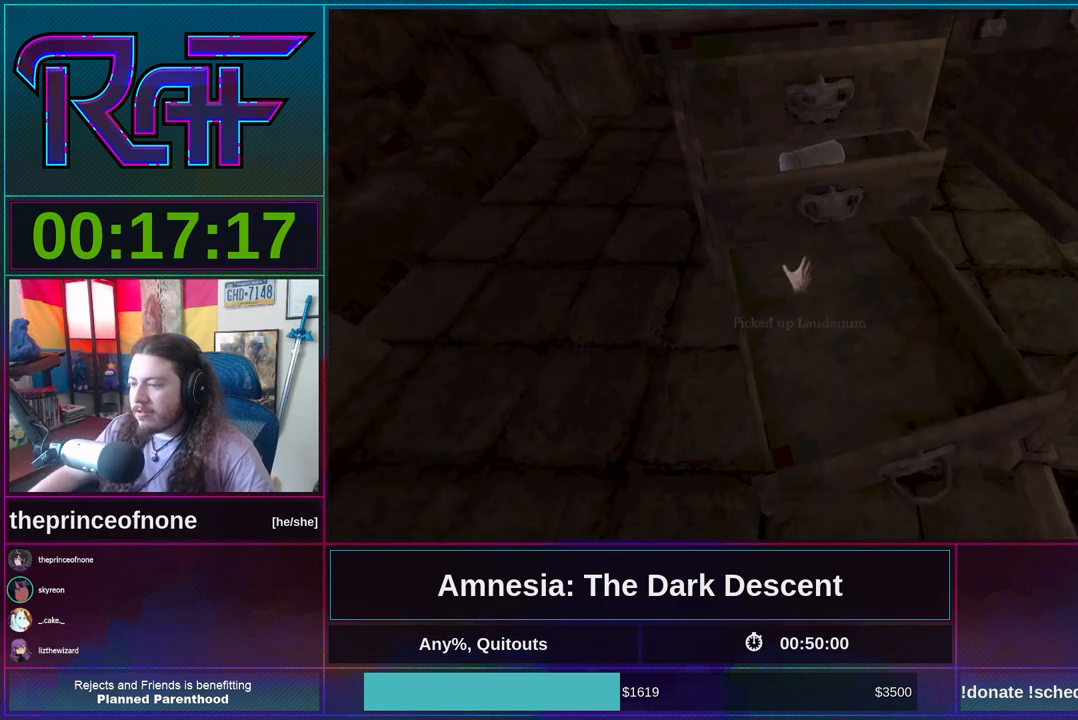
{"keys": ["d", "shift", "w"], "mouse": [], "events": [[117, "d", "down"], [183, "w", "down"], [250, "shift", "down"]]}
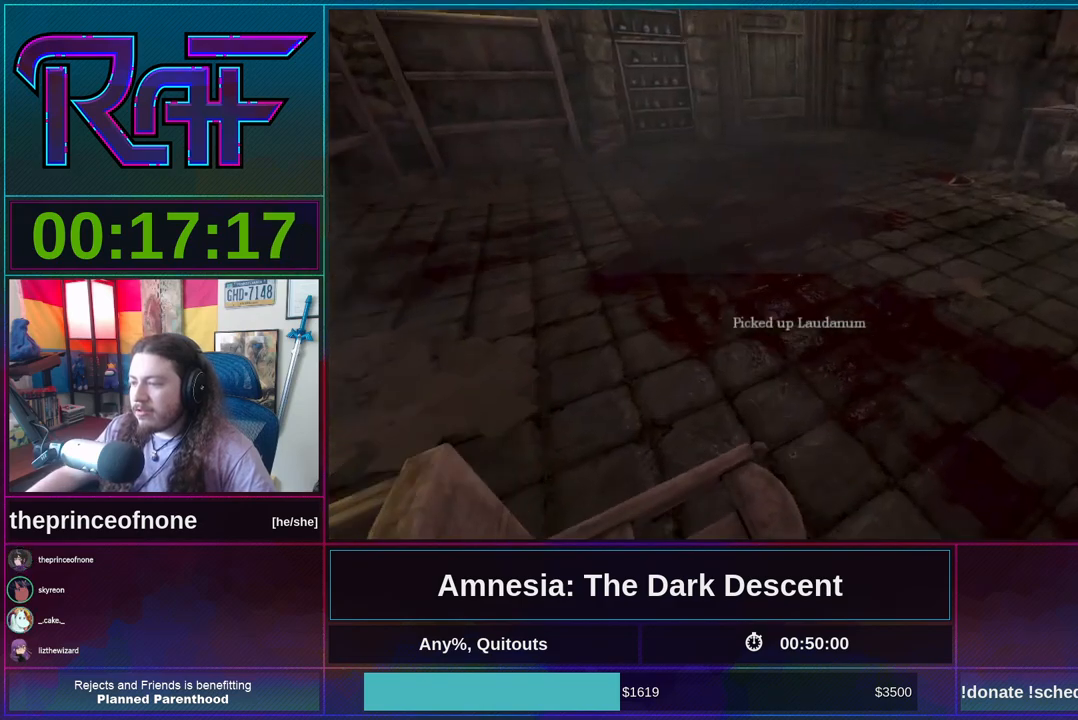
{"keys": ["shift", "w"], "mouse": [], "events": [[50, "d", "up"]]}
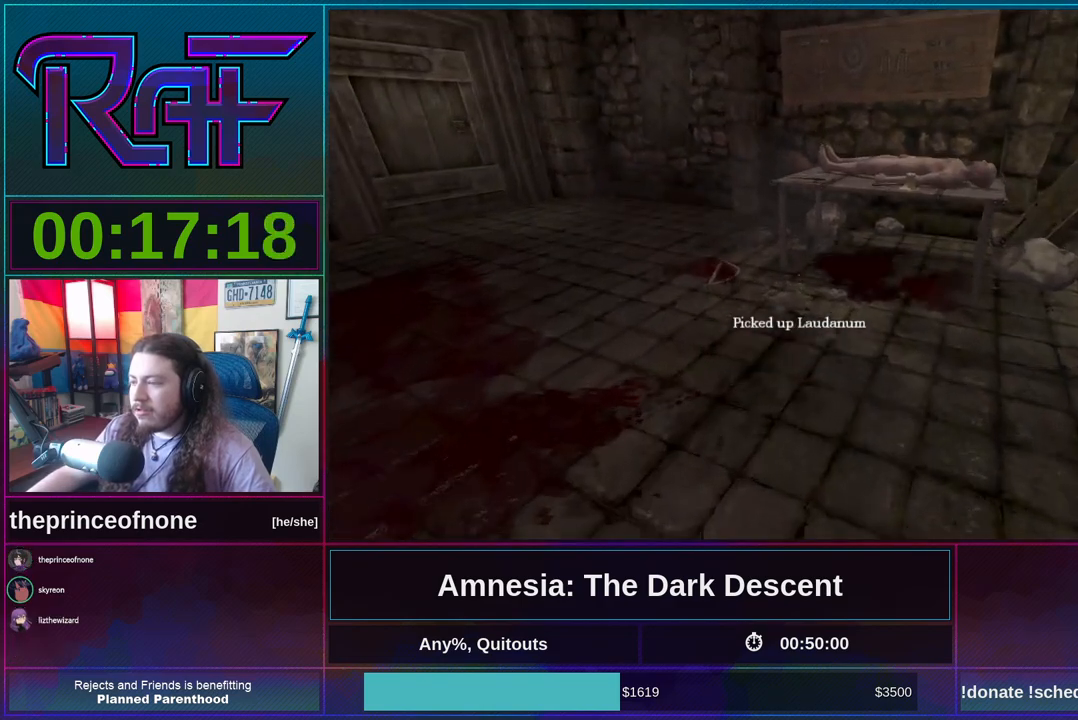
{"keys": ["shift", "w"], "mouse": [], "events": []}
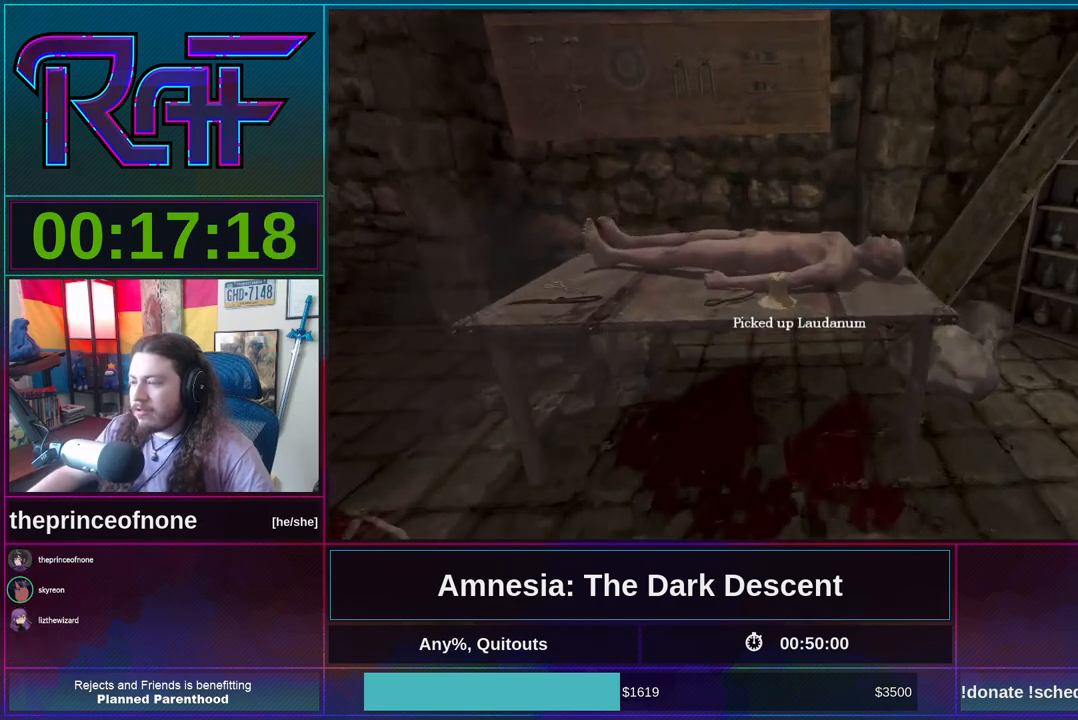
{"keys": [], "mouse": [], "events": [[83, "shift", "up"], [117, "w", "up"], [183, "tab", "down"], [250, "tab", "up"]]}
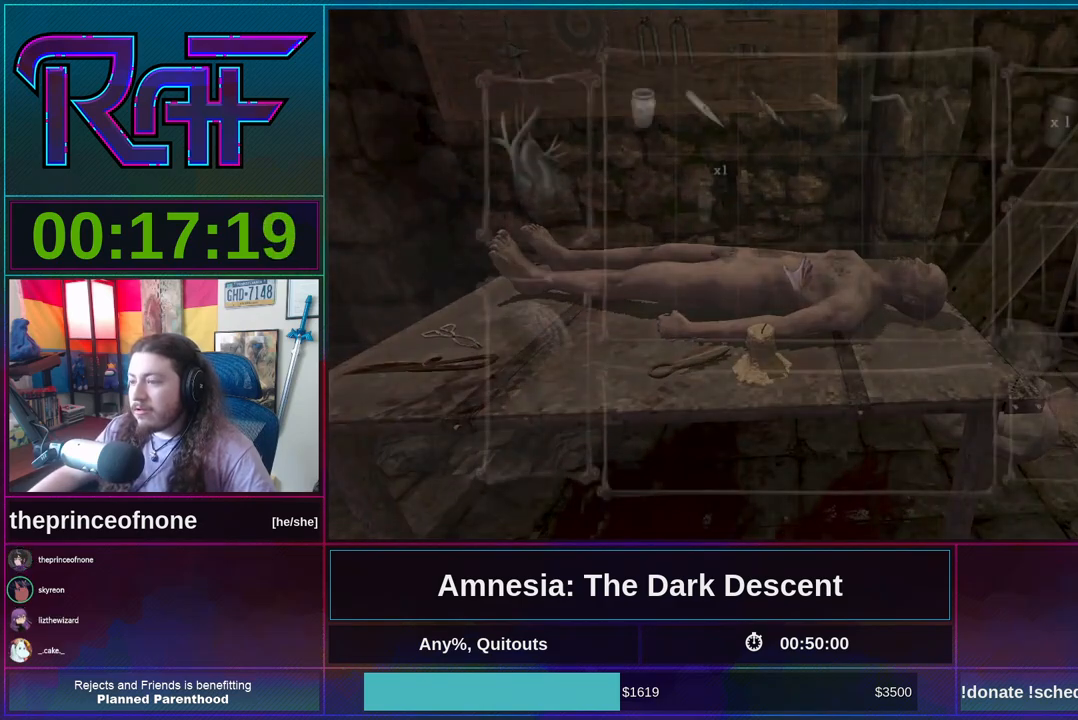
{"keys": [], "mouse": [], "events": []}
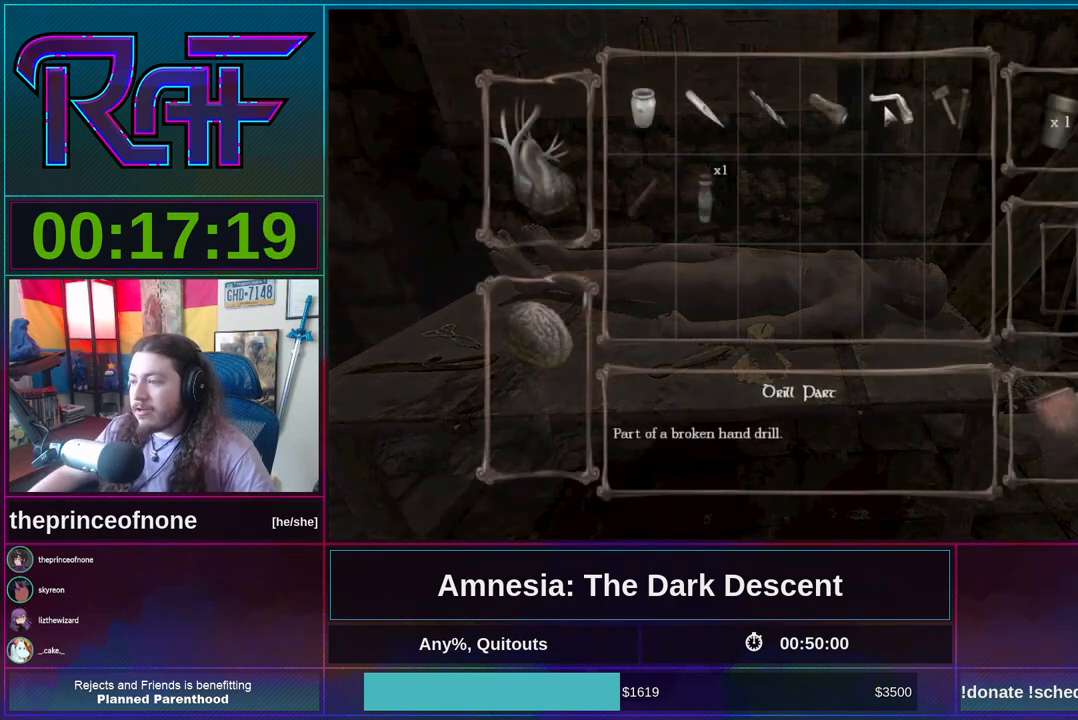
{"keys": [], "mouse": [], "events": [[117, "mouse_left", "down"], [383, "mouse_left", "up"]]}
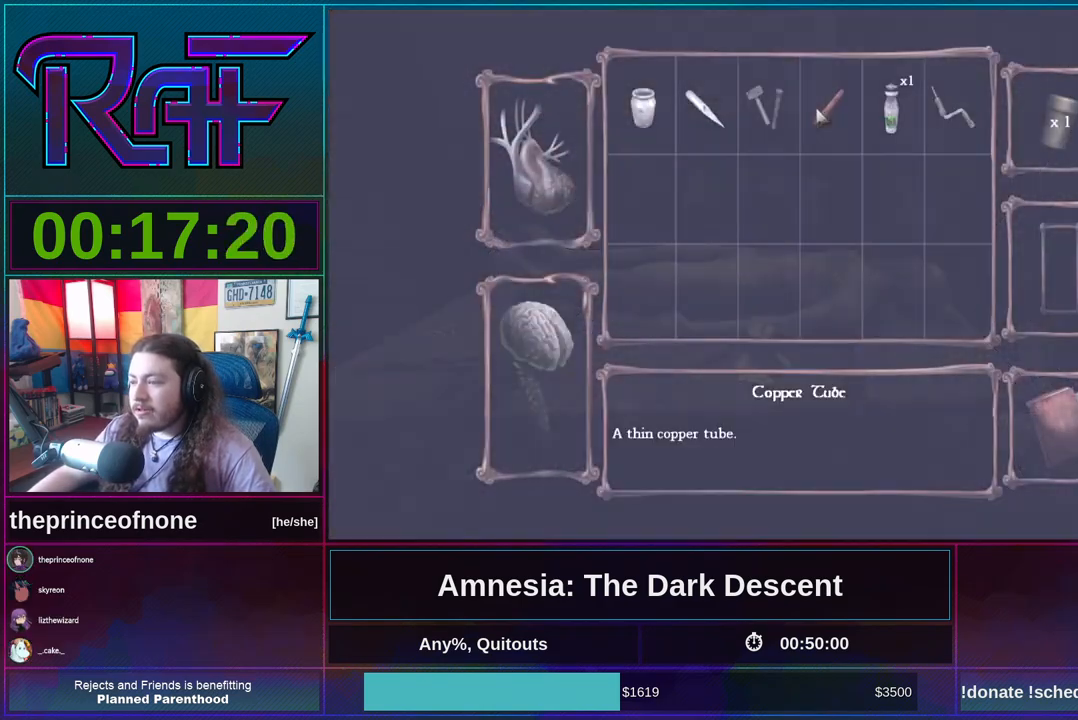
{"keys": [], "mouse": ["left"]}
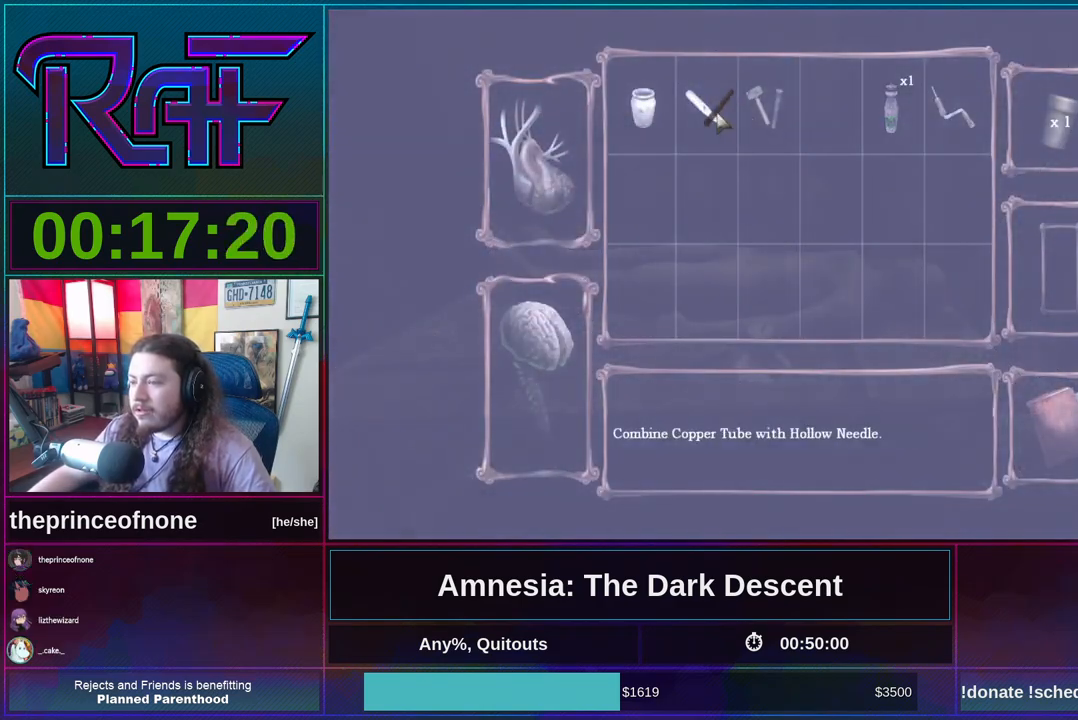
{"keys": [], "mouse": [], "events": [[183, "mouse_left", "up"]]}
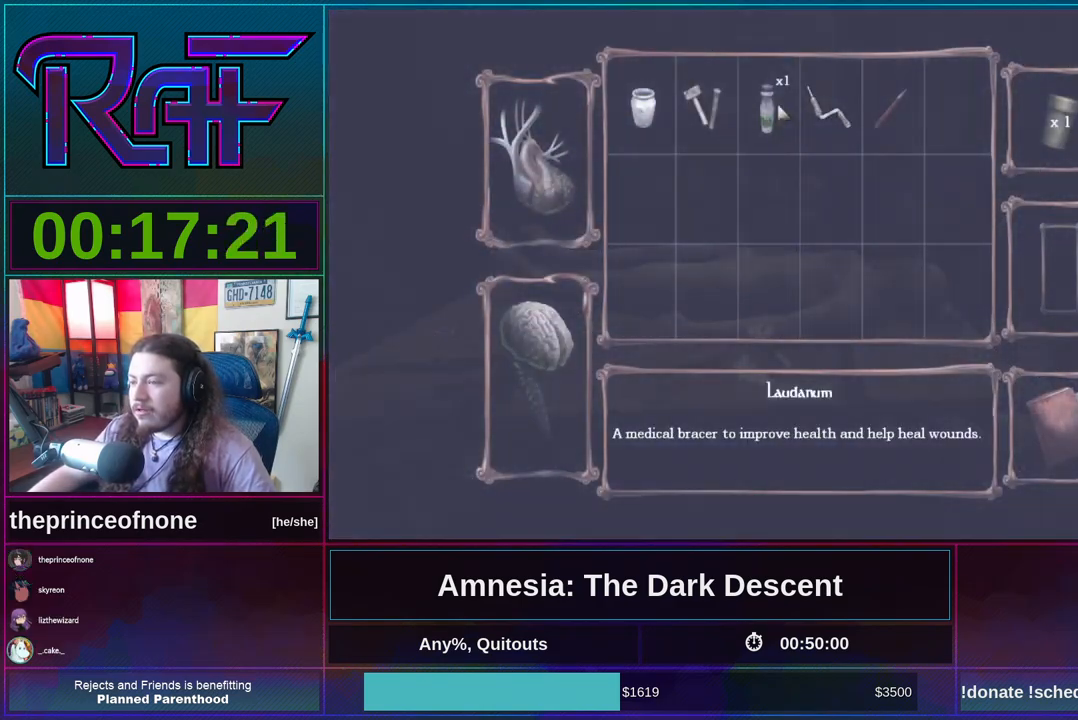
{"keys": [], "mouse": [], "events": [[150, "mouse_left", "down"], [283, "mouse_left", "up"], [383, "mouse_left", "down"], [483, "mouse_left", "up"]]}
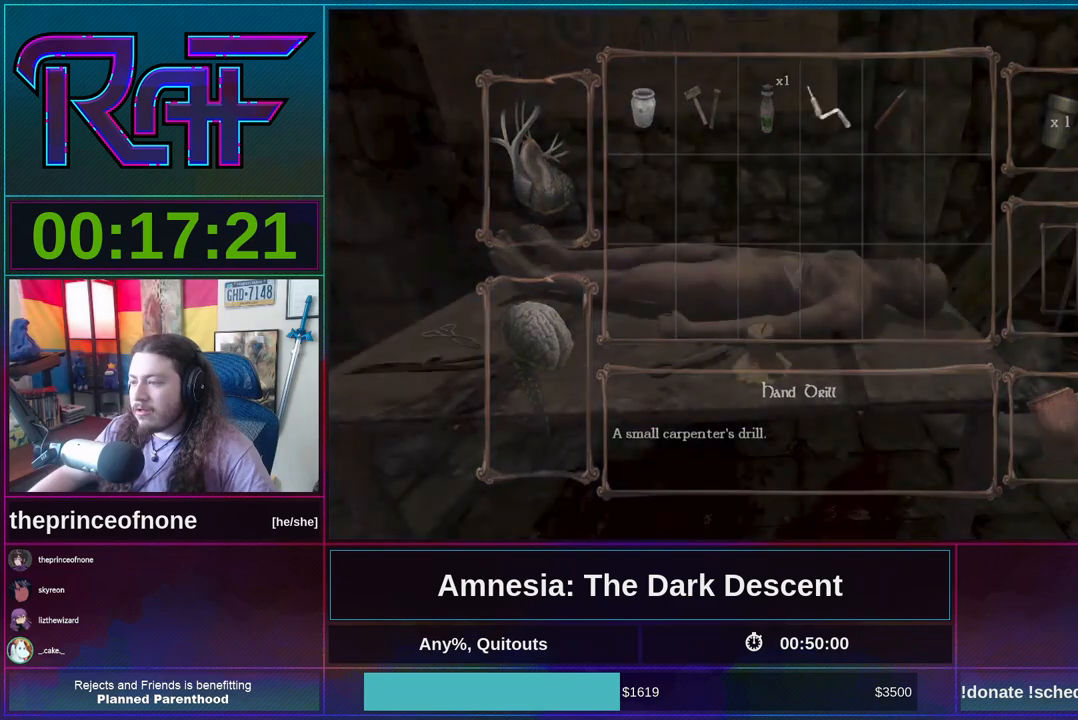
{"keys": [], "mouse": [], "events": [[83, "d", "down"], [117, "w", "down"], [350, "mouse_left", "down"], [417, "d", "up"], [417, "mouse_left", "up"], [417, "w", "up"]]}
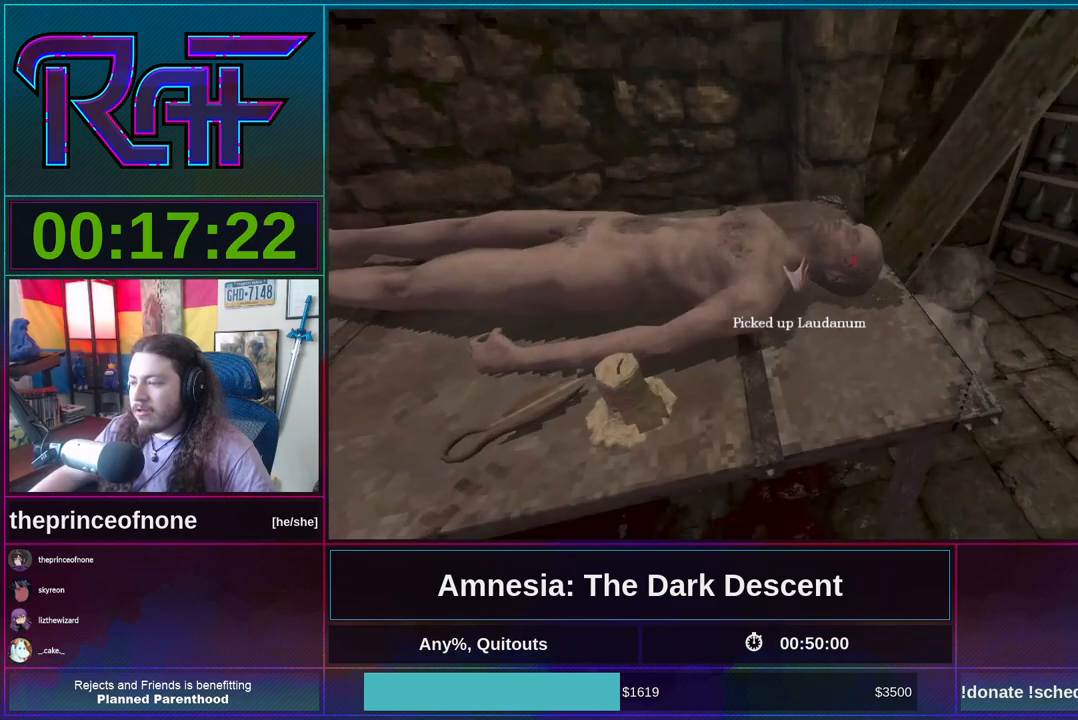
{"keys": [], "mouse": [], "events": [[183, "tab", "down"], [283, "tab", "up"]]}
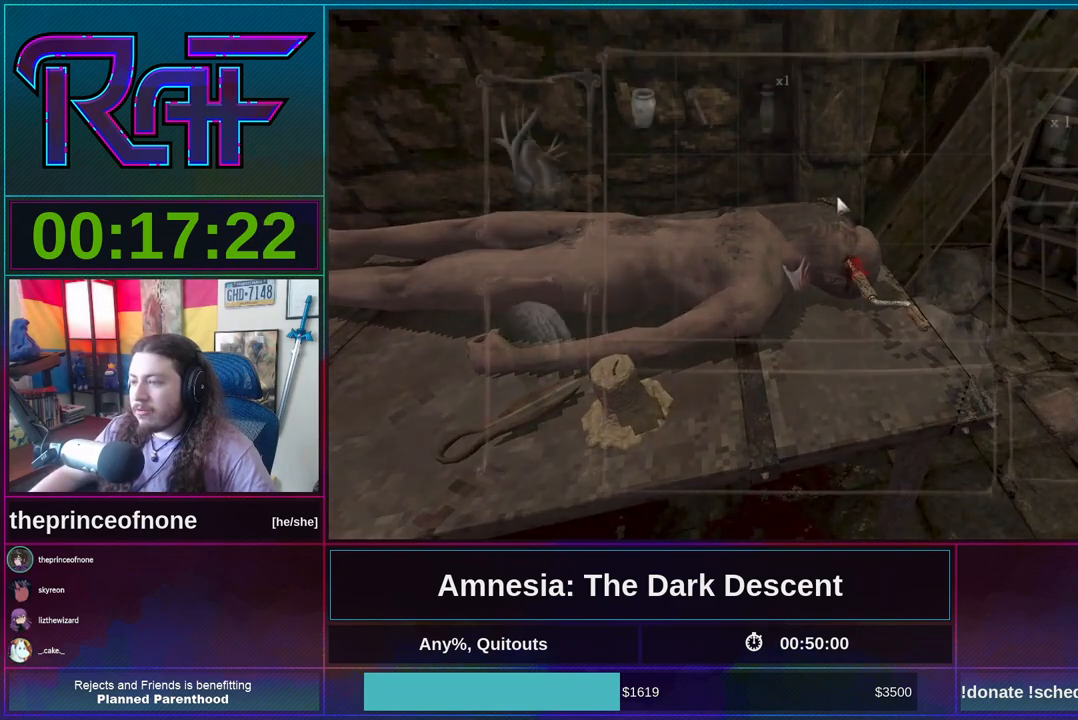
{"keys": [], "mouse": [], "events": []}
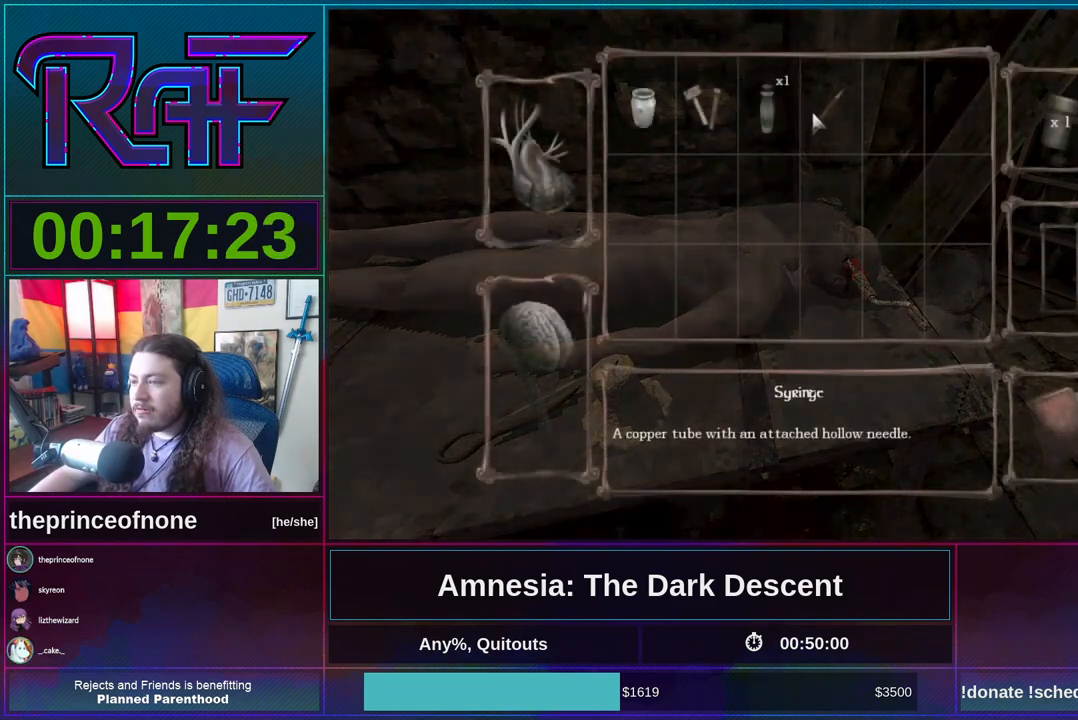
{"keys": ["d"], "mouse": [], "events": [[17, "mouse_left", "down"], [83, "mouse_left", "up"], [117, "mouse_left", "down"], [250, "mouse_left", "up"], [350, "d", "down"]]}
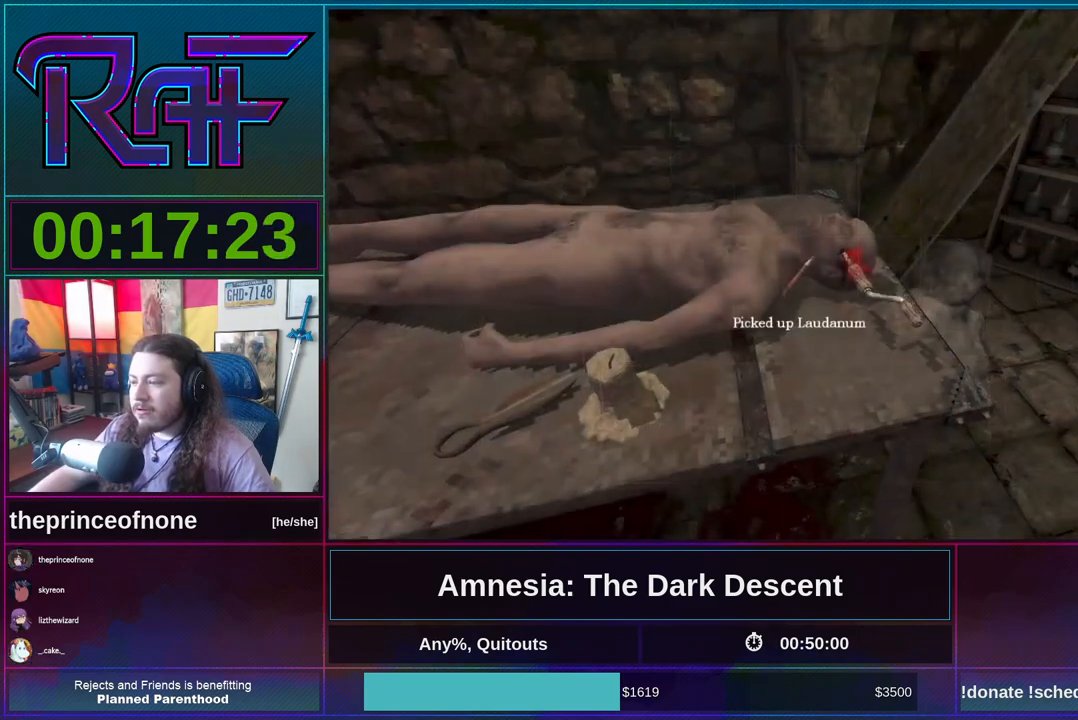
{"keys": [], "mouse": [], "events": [[150, "d", "up"], [283, "d", "down"], [317, "w", "down"], [383, "d", "up"], [450, "w", "up"]]}
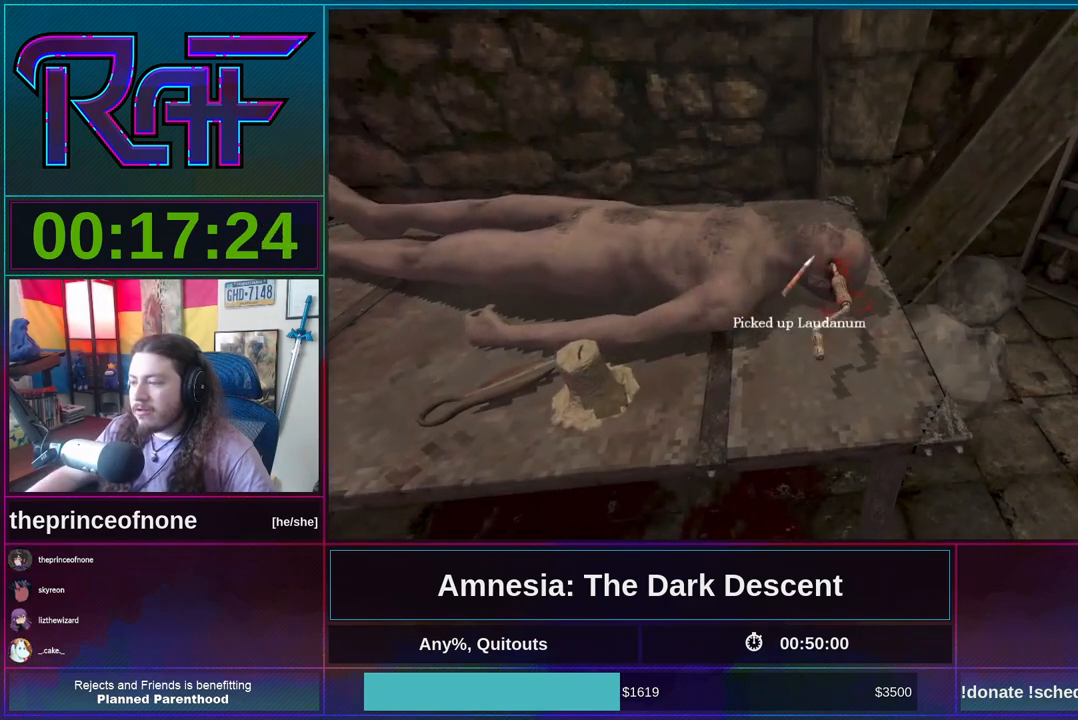
{"keys": [], "mouse": [], "events": [[117, "d", "down"], [183, "d", "up"]]}
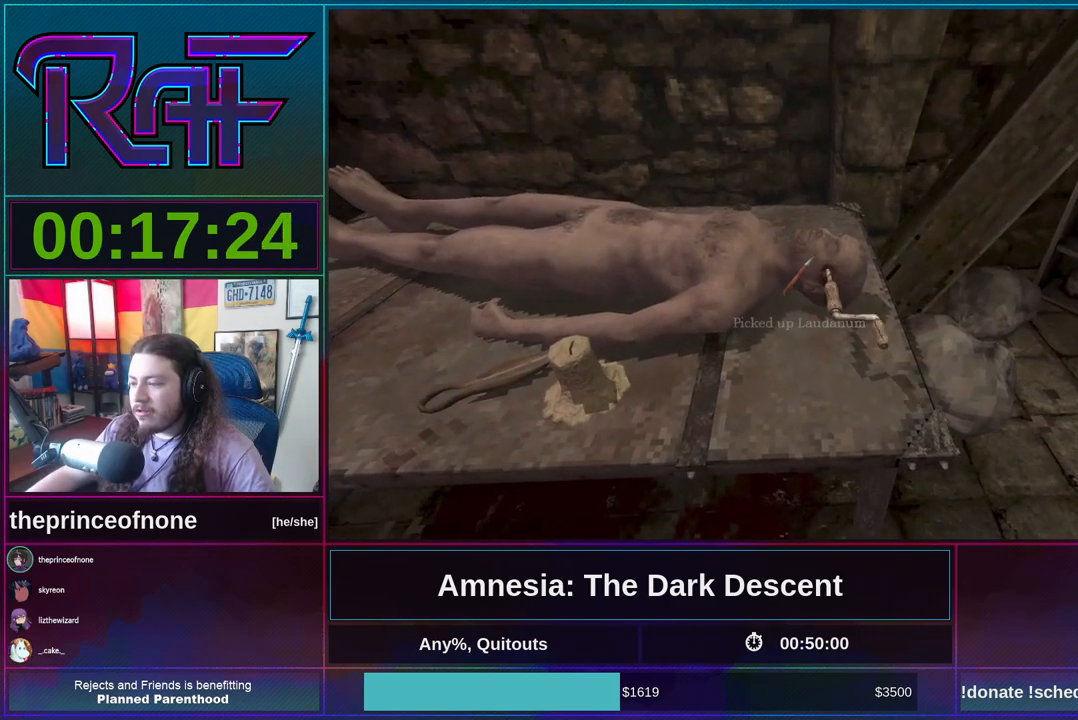
{"keys": [], "mouse": [], "events": []}
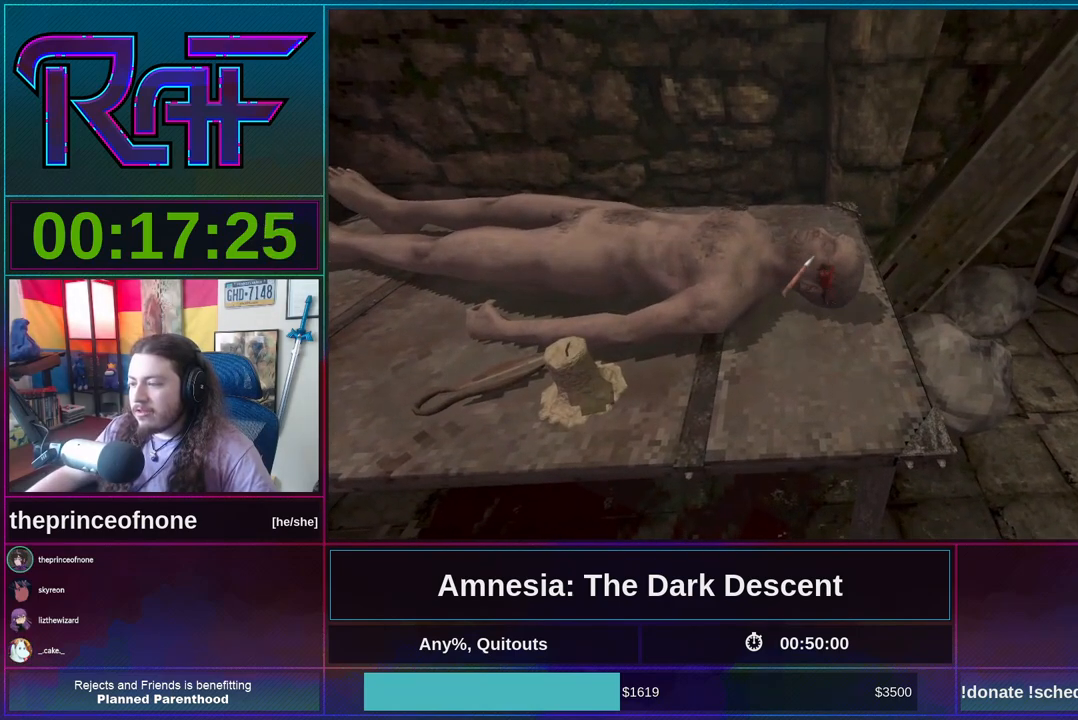
{"keys": [], "mouse": [], "events": [[83, "mouse_left", "down"], [150, "mouse_left", "up"], [217, "mouse_left", "down"], [283, "mouse_left", "up"], [383, "mouse_left", "down"], [417, "mouse_left", "up"]]}
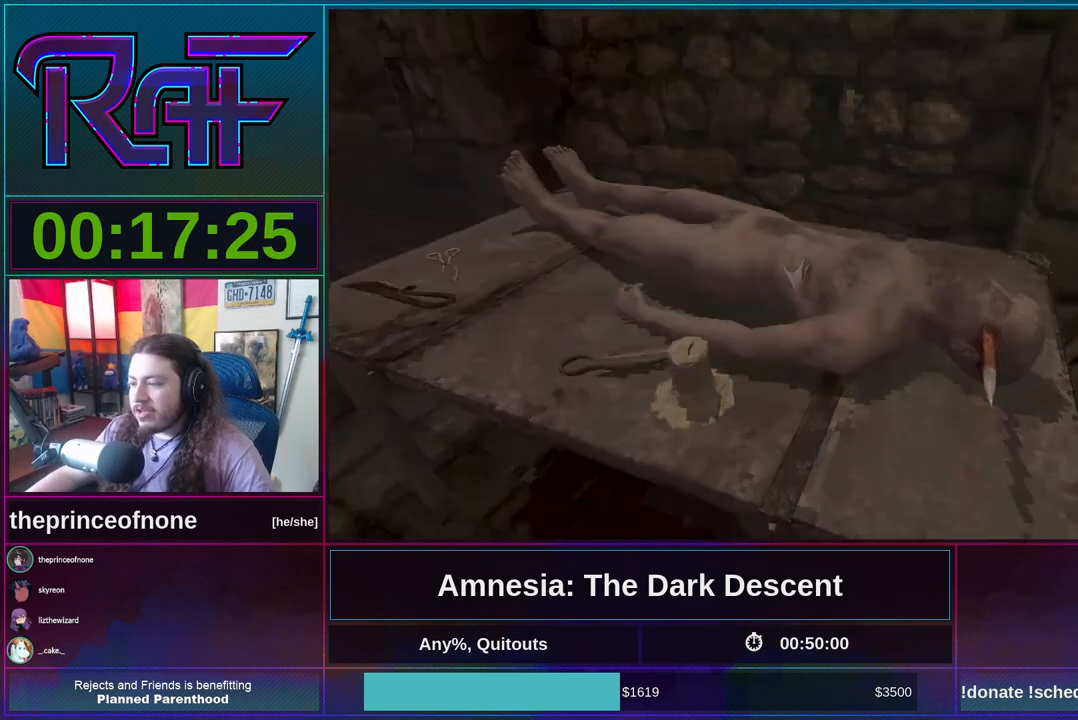
{"keys": [], "mouse": [], "events": []}
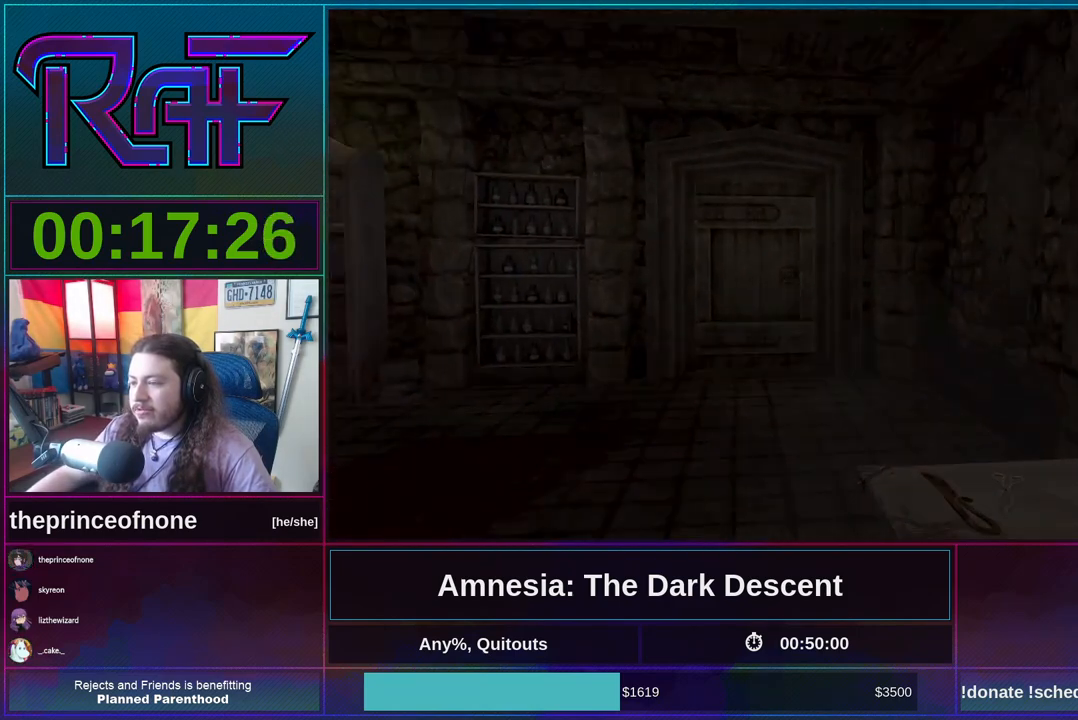
{"keys": [], "mouse": [], "events": []}
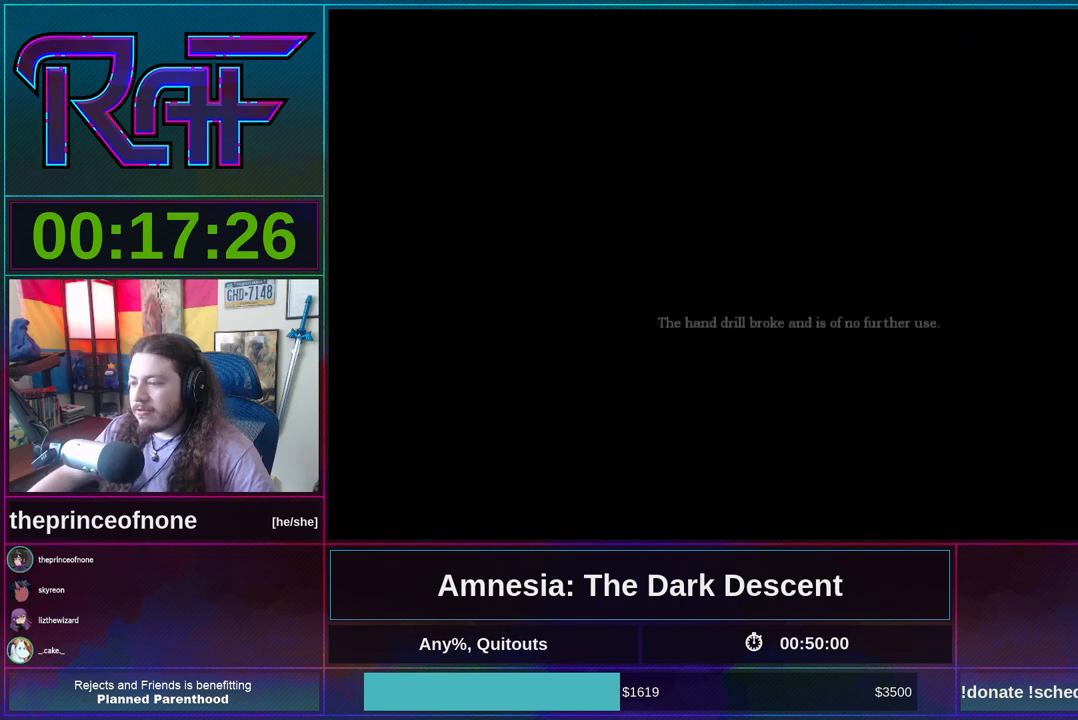
{"keys": [], "mouse": [], "events": []}
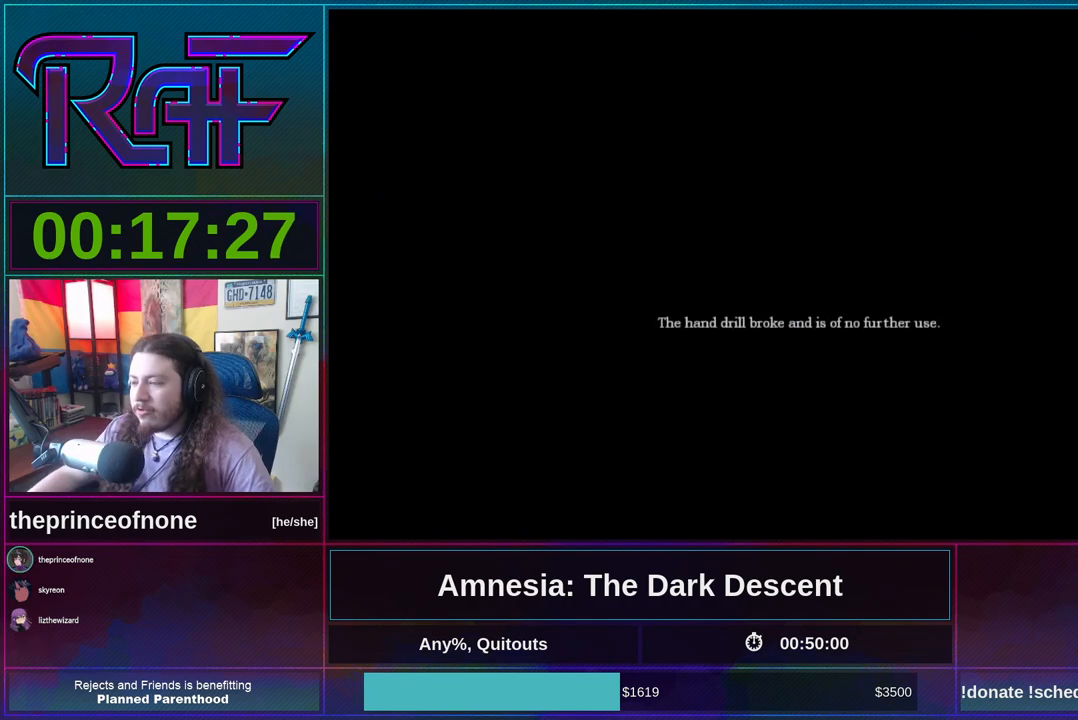
{"keys": [], "mouse": [], "events": []}
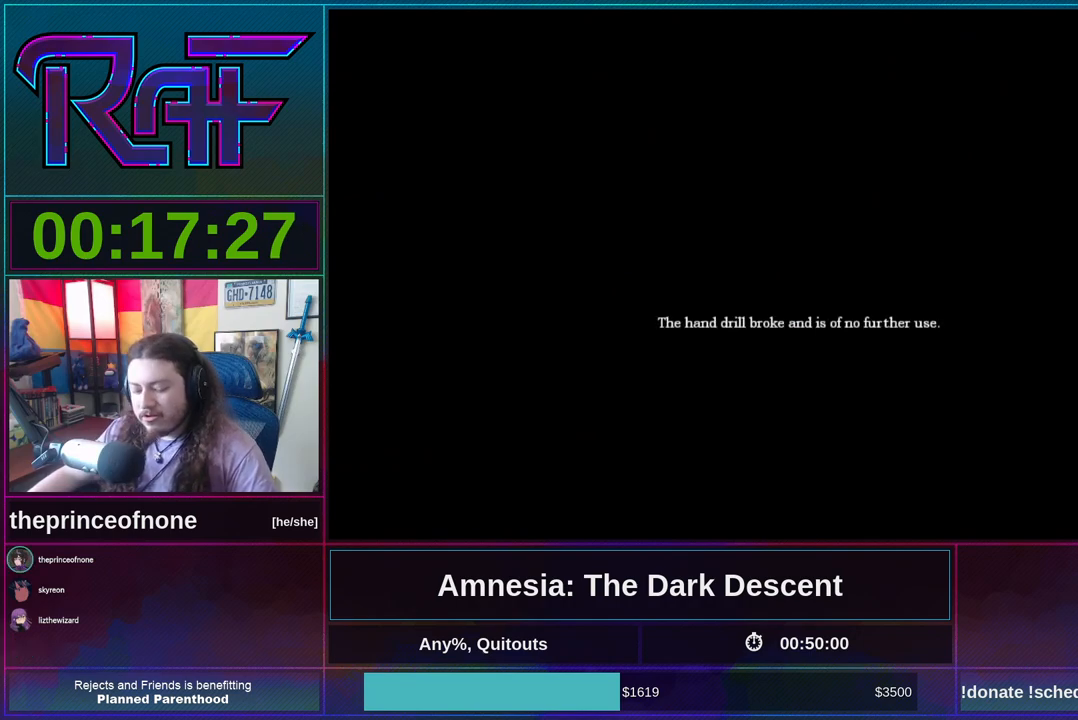
{"keys": [], "mouse": [], "events": []}
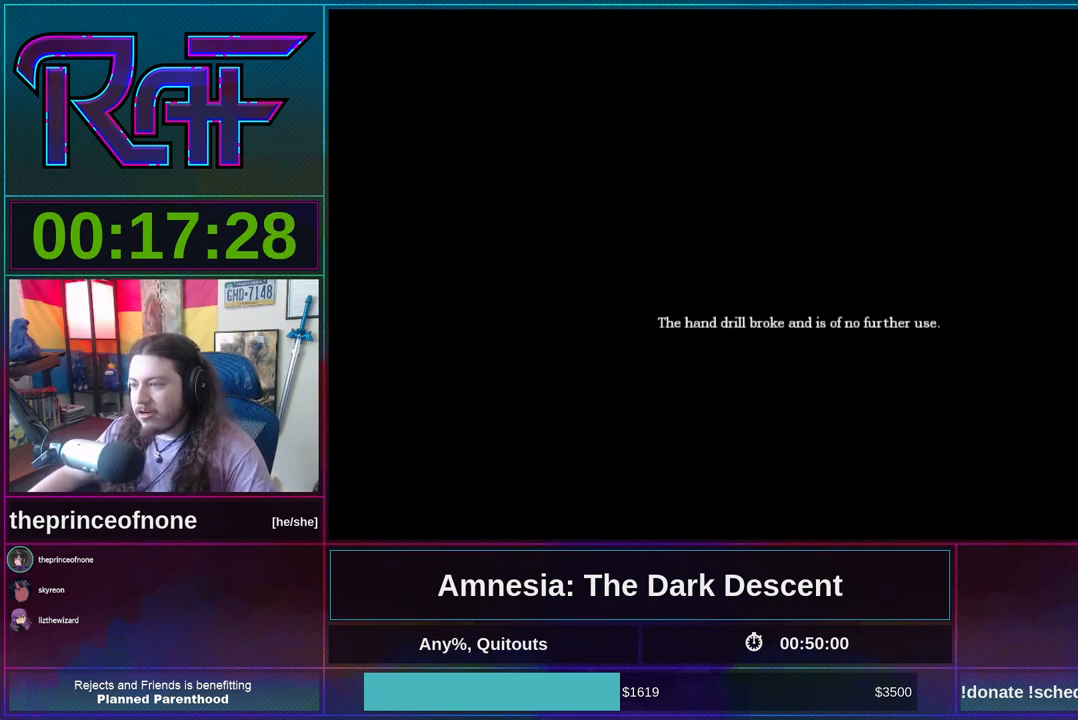
{"keys": [], "mouse": [], "events": []}
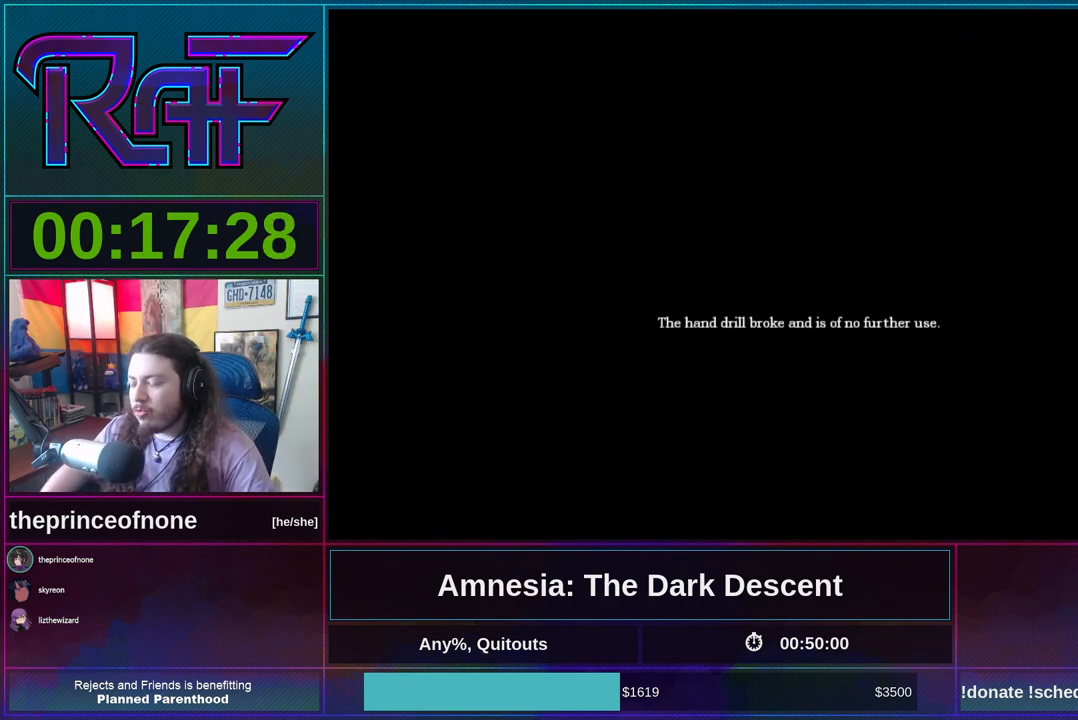
{"keys": [], "mouse": [], "events": []}
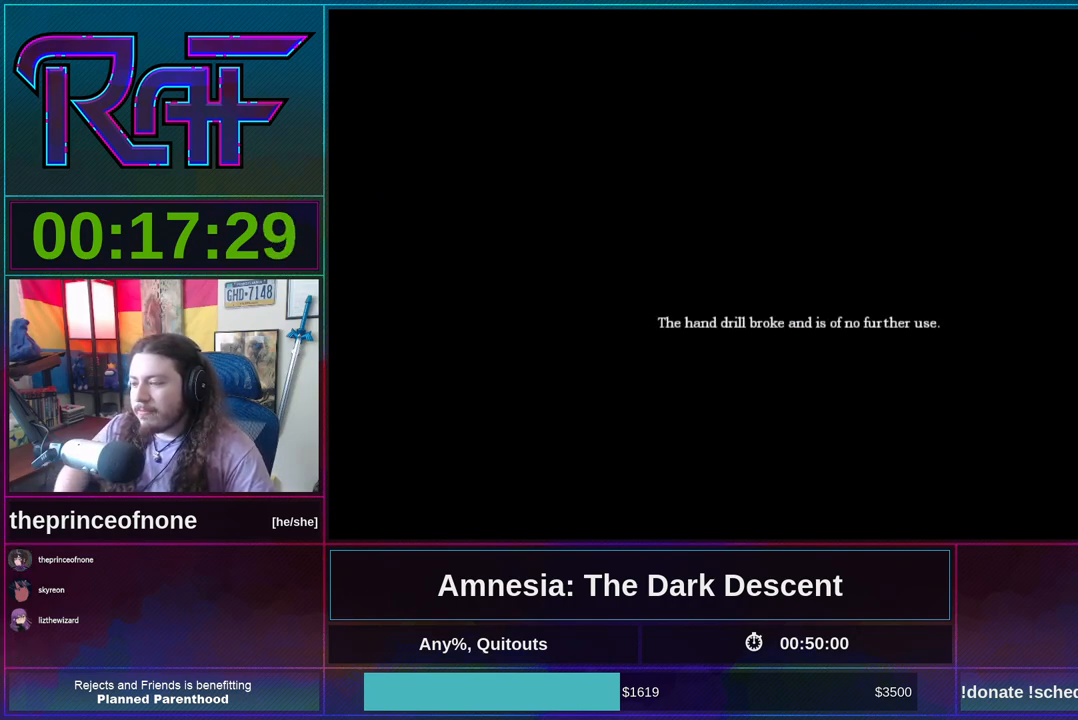
{"keys": ["alt"], "mouse": [], "events": [[483, "alt", "down"]]}